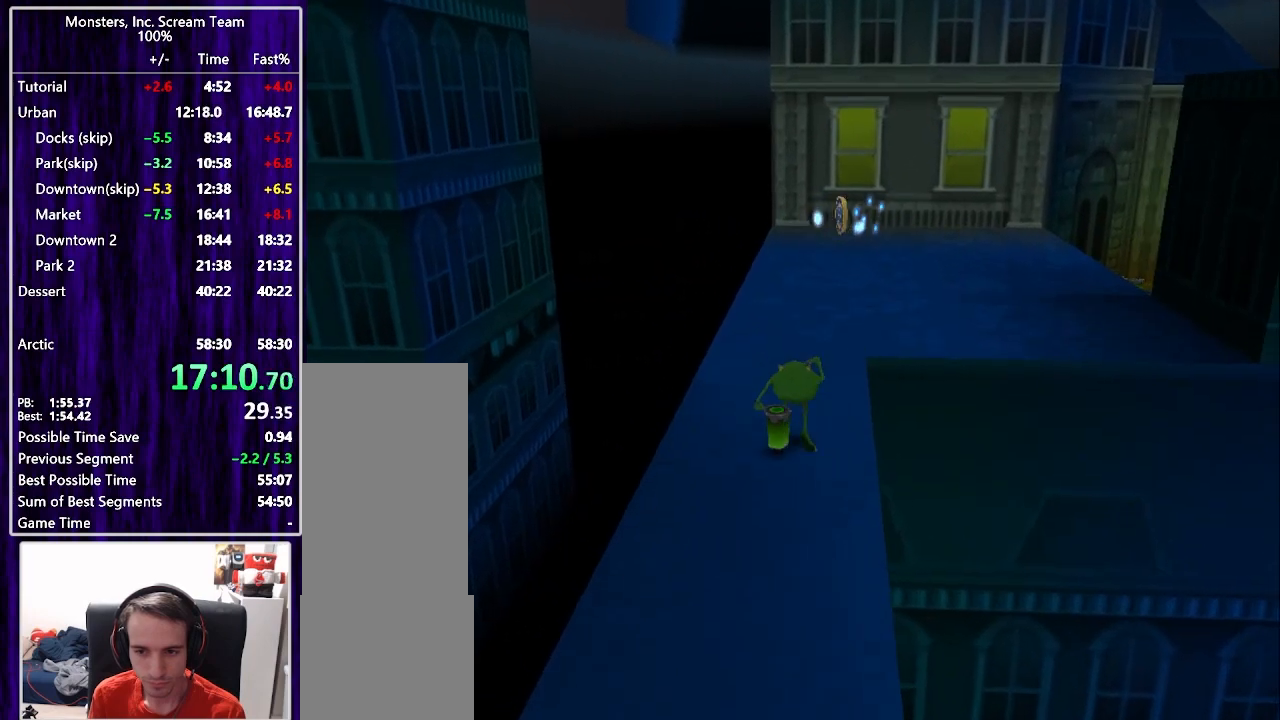
Gameplay with a controller (PlayStation layout); each line is a JSON object with the inputs held at the frame after it (dt_ms = milliseconds from this image to that frame). "button_events" lists button changes between this image and that frame as [ms after this image, input, new state], when the widget could be followed in between (sticks are given only as held states). Not read: L3 left_stick.
{"dt_ms": 500, "buttons": ["SQUARE", "DPAD_UP"], "right_stick": "center", "button_events": [[33, "DPAD_RIGHT", "down"], [50, "SQUARE", "down"], [100, "DPAD_RIGHT", "up"], [433, "DPAD_RIGHT", "down"], [483, "DPAD_RIGHT", "up"]]}
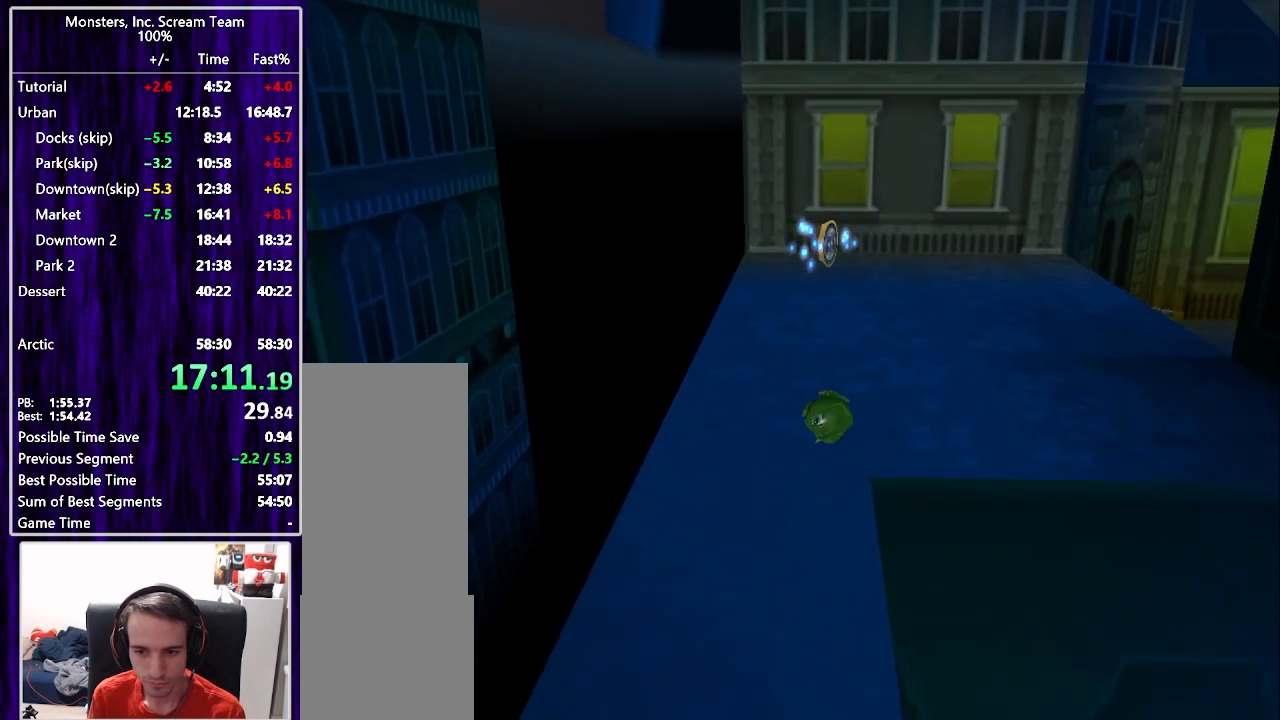
{"dt_ms": 500, "buttons": ["SQUARE", "DPAD_UP"], "right_stick": "center", "button_events": []}
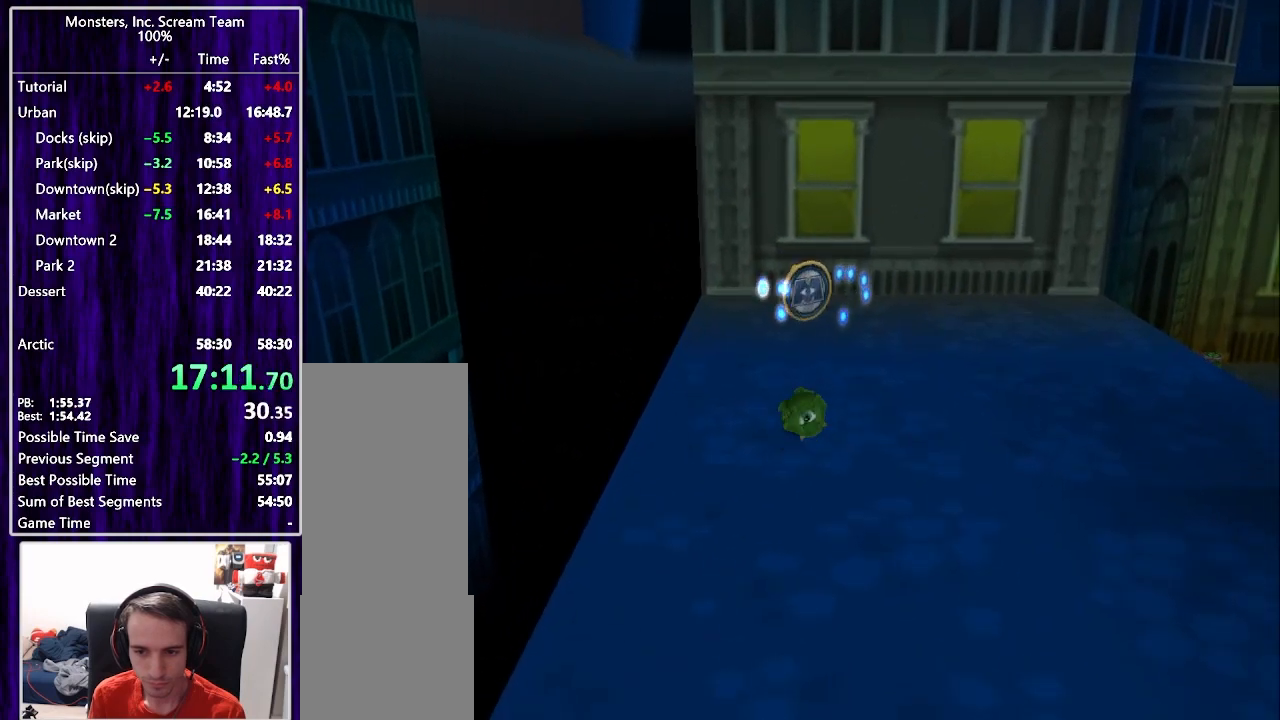
{"dt_ms": 500, "buttons": ["SQUARE", "DPAD_UP"], "right_stick": "center", "button_events": [[67, "SQUARE", "up"], [233, "SQUARE", "down"]]}
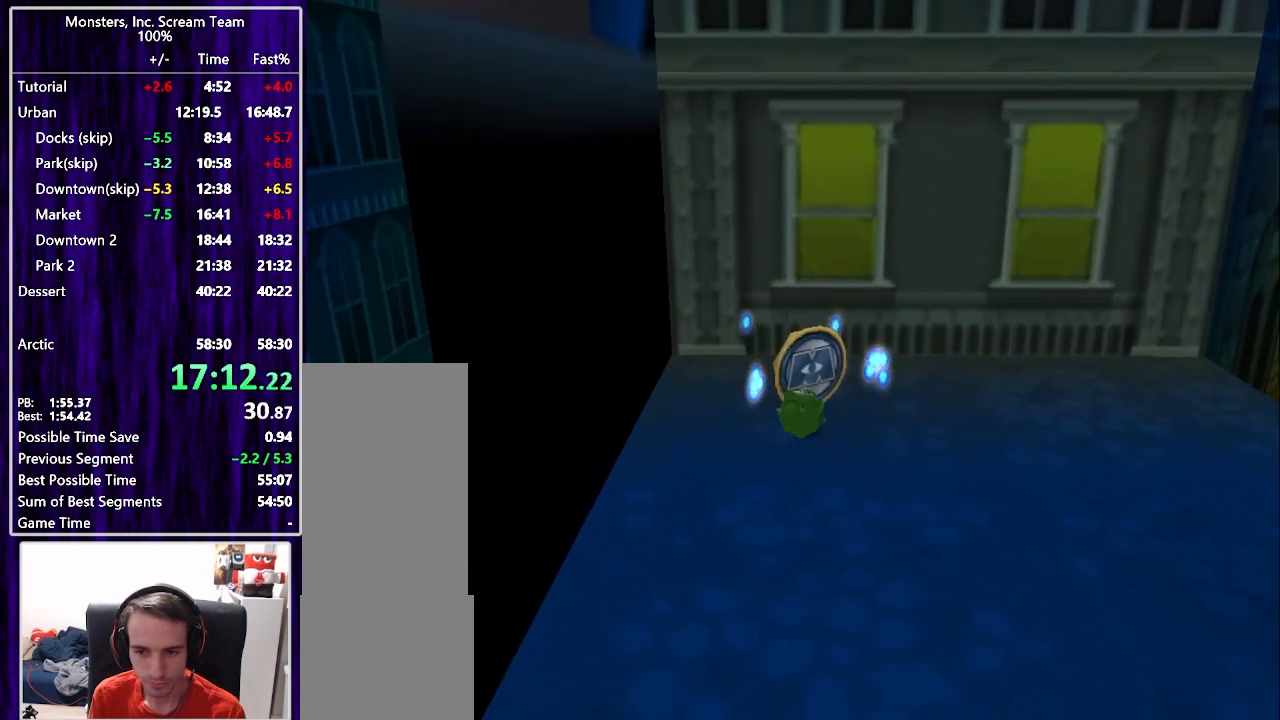
{"dt_ms": 500, "buttons": ["SQUARE", "DPAD_DOWN", "DPAD_RIGHT"], "right_stick": "center", "button_events": [[33, "DPAD_RIGHT", "down"], [33, "DPAD_UP", "up"], [67, "DPAD_DOWN", "down"]]}
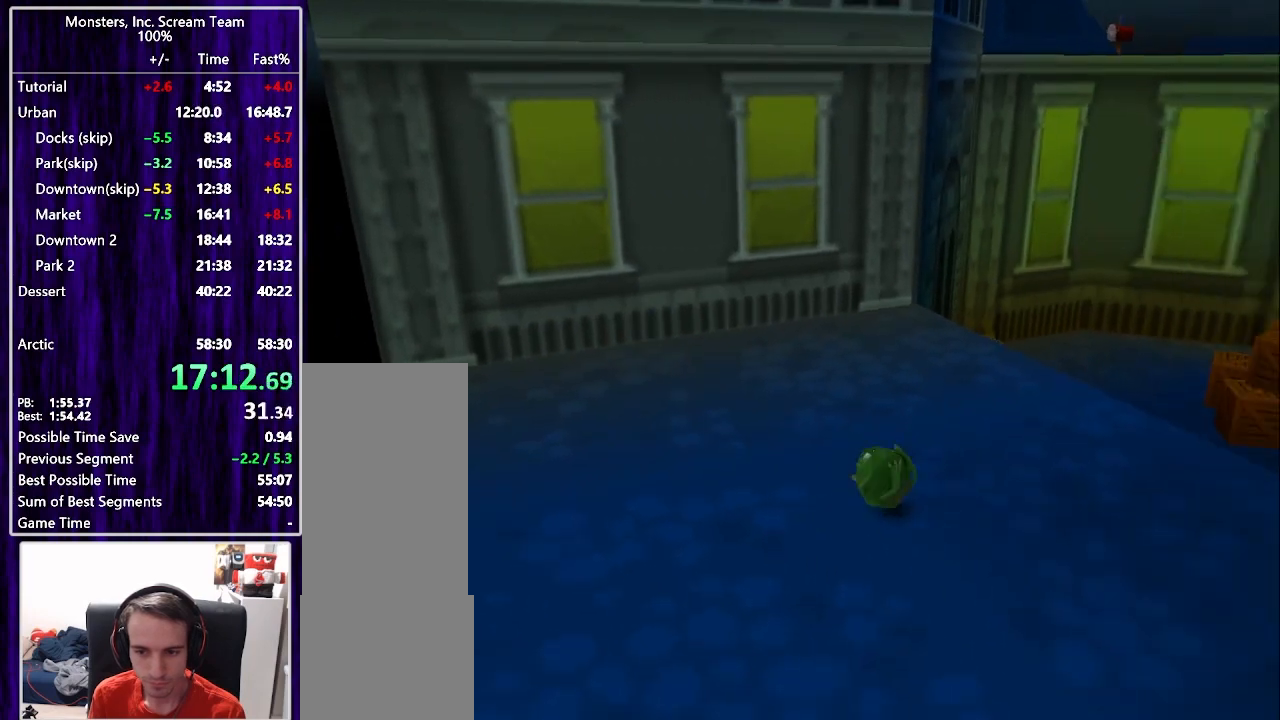
{"dt_ms": 500, "buttons": ["CROSS", "DPAD_RIGHT"], "right_stick": "center", "button_events": [[83, "SQUARE", "up"], [200, "DPAD_DOWN", "up"], [400, "CROSS", "down"]]}
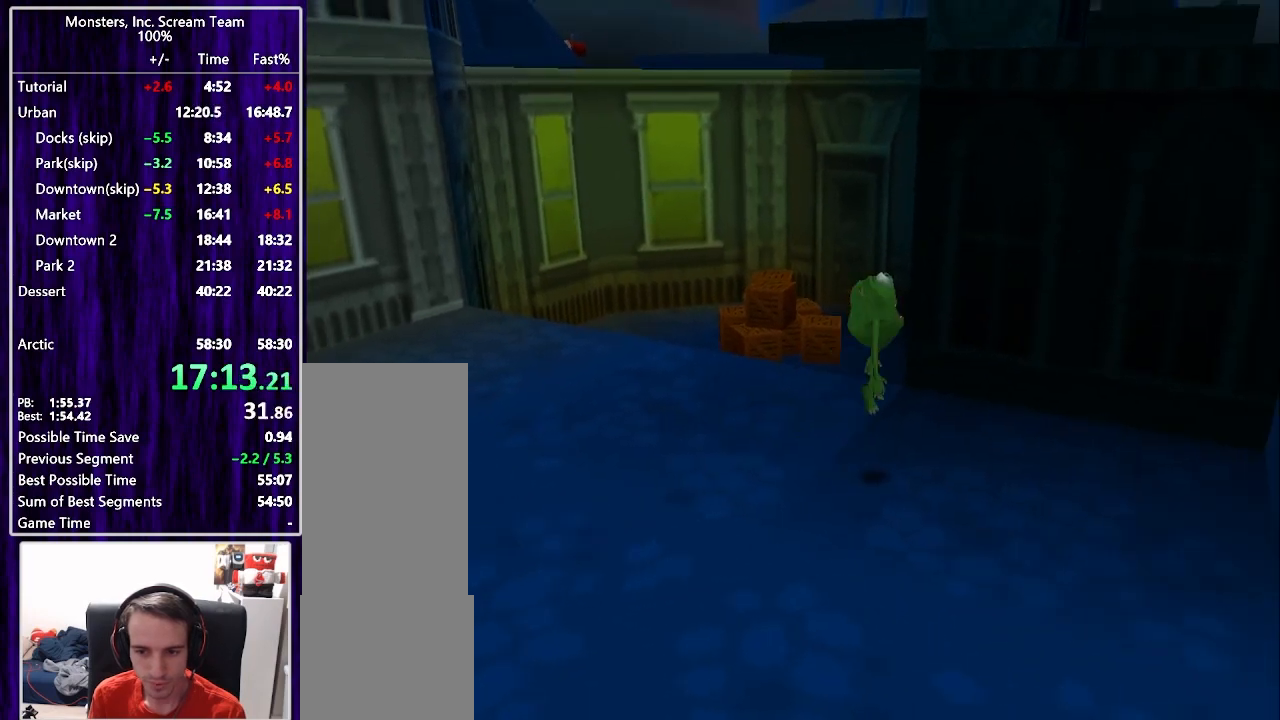
{"dt_ms": 500, "buttons": ["DPAD_UP"], "right_stick": "center", "button_events": [[17, "CROSS", "up"], [83, "CROSS", "down"], [167, "DPAD_UP", "down"], [250, "CROSS", "up"], [383, "DPAD_RIGHT", "up"]]}
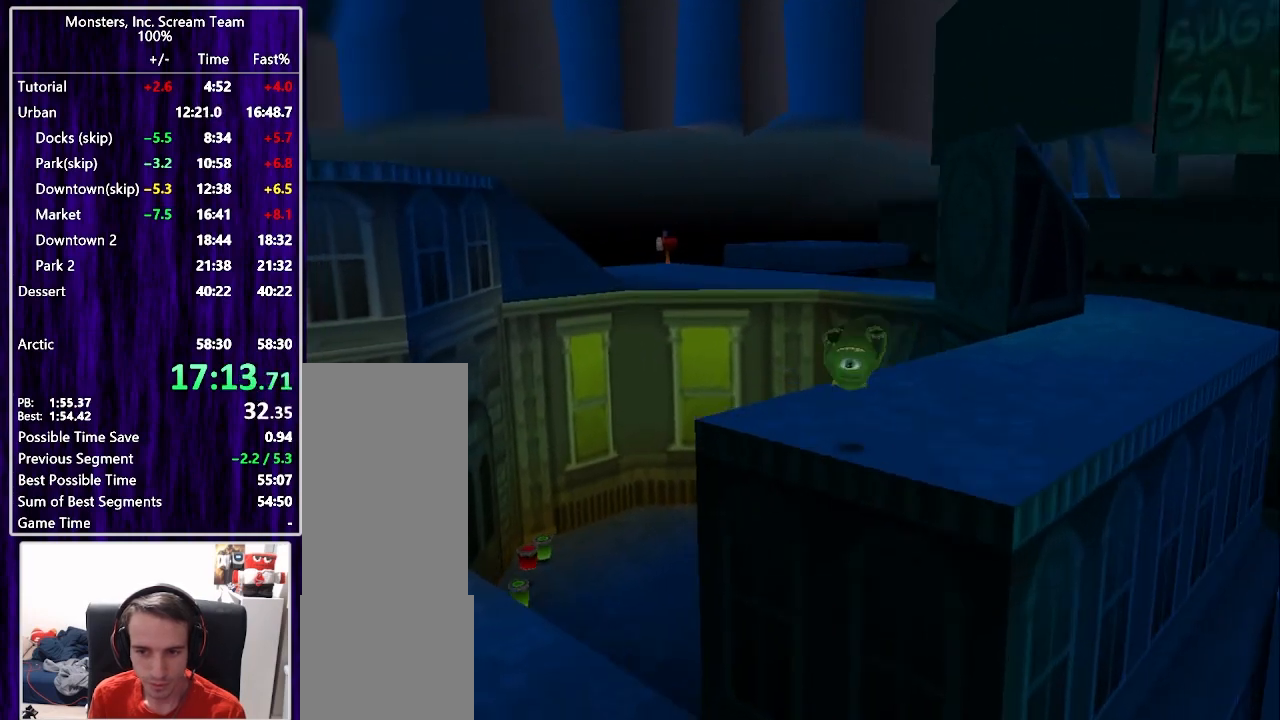
{"dt_ms": 500, "buttons": ["DPAD_UP"], "right_stick": "center", "button_events": [[83, "DPAD_LEFT", "down"], [283, "DPAD_LEFT", "up"]]}
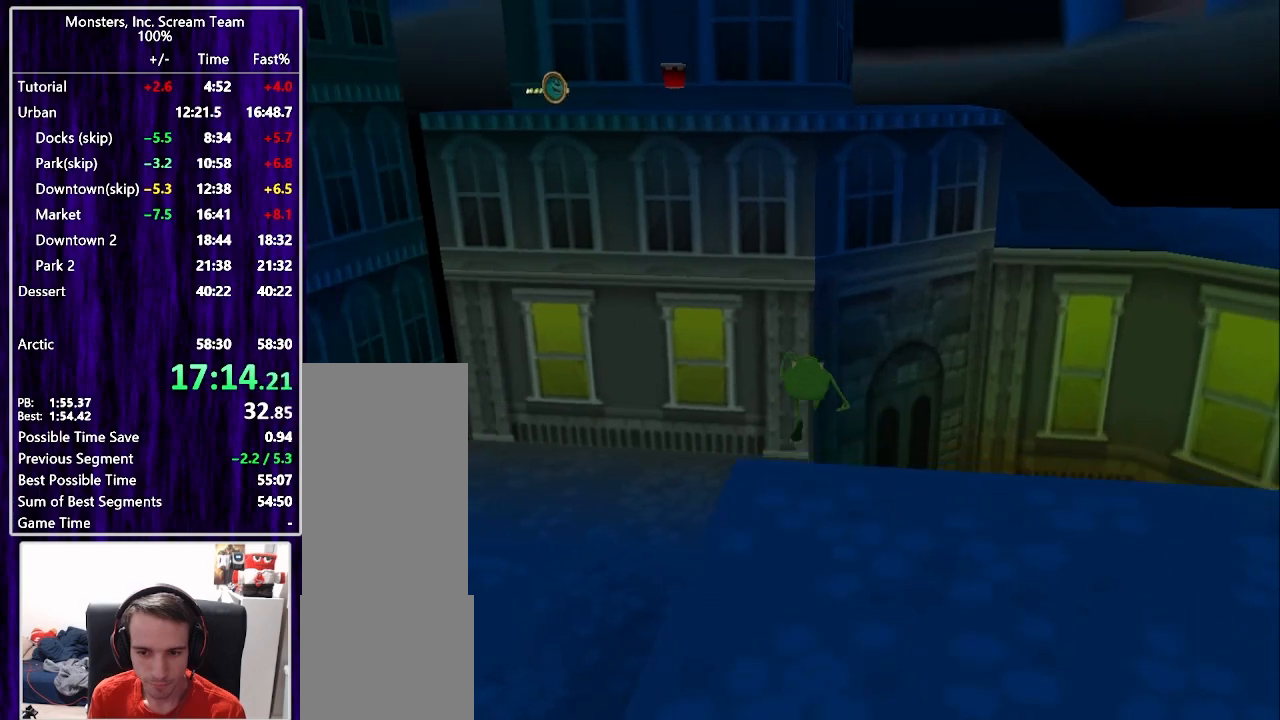
{"dt_ms": 500, "buttons": ["CROSS", "DPAD_UP"], "right_stick": "center", "button_events": [[17, "CROSS", "down"], [317, "CROSS", "up"], [450, "CROSS", "down"]]}
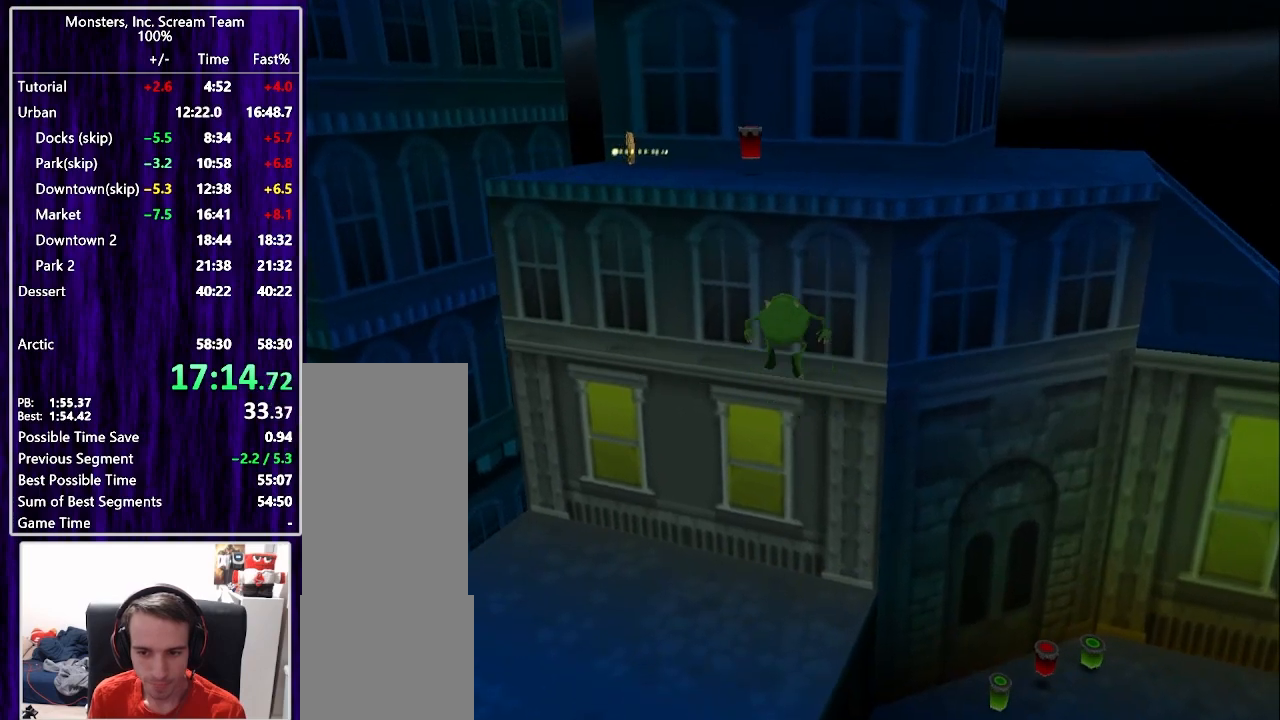
{"dt_ms": 500, "buttons": ["DPAD_UP"], "right_stick": "center", "button_events": [[317, "CROSS", "up"]]}
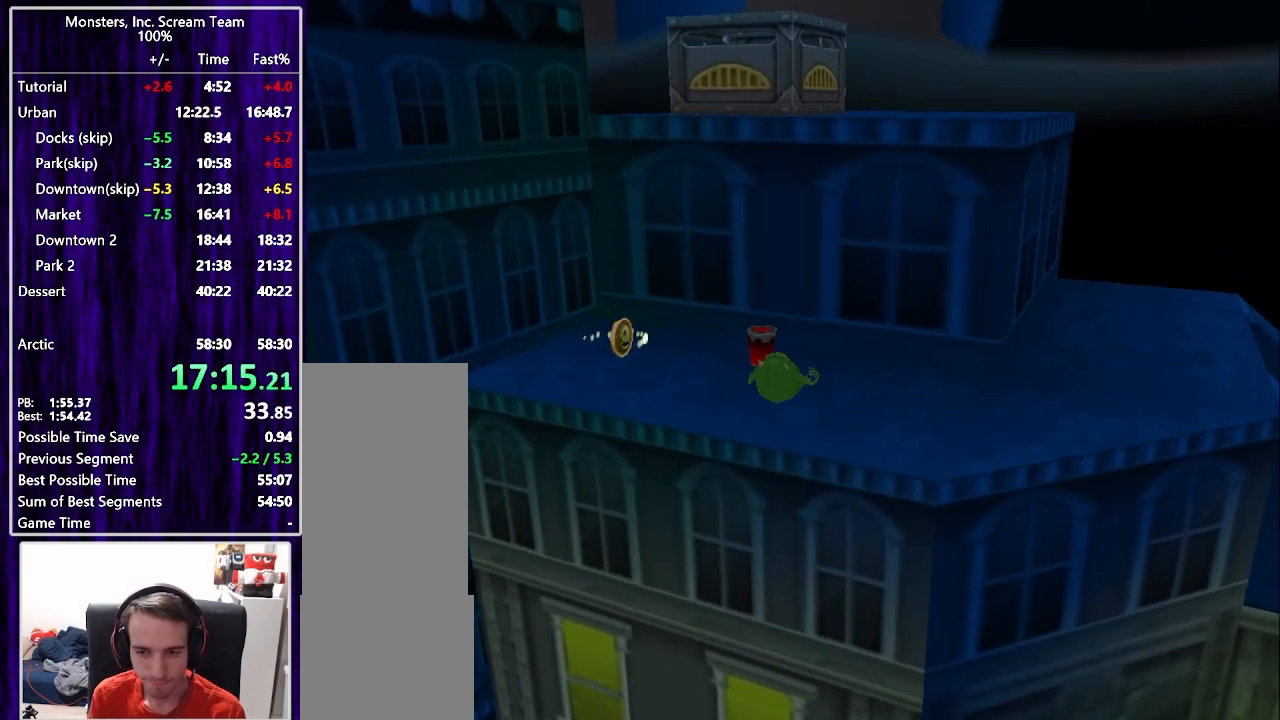
{"dt_ms": 500, "buttons": ["CROSS", "DPAD_UP", "DPAD_RIGHT"], "right_stick": "center", "button_events": [[233, "CROSS", "down"], [350, "DPAD_RIGHT", "down"]]}
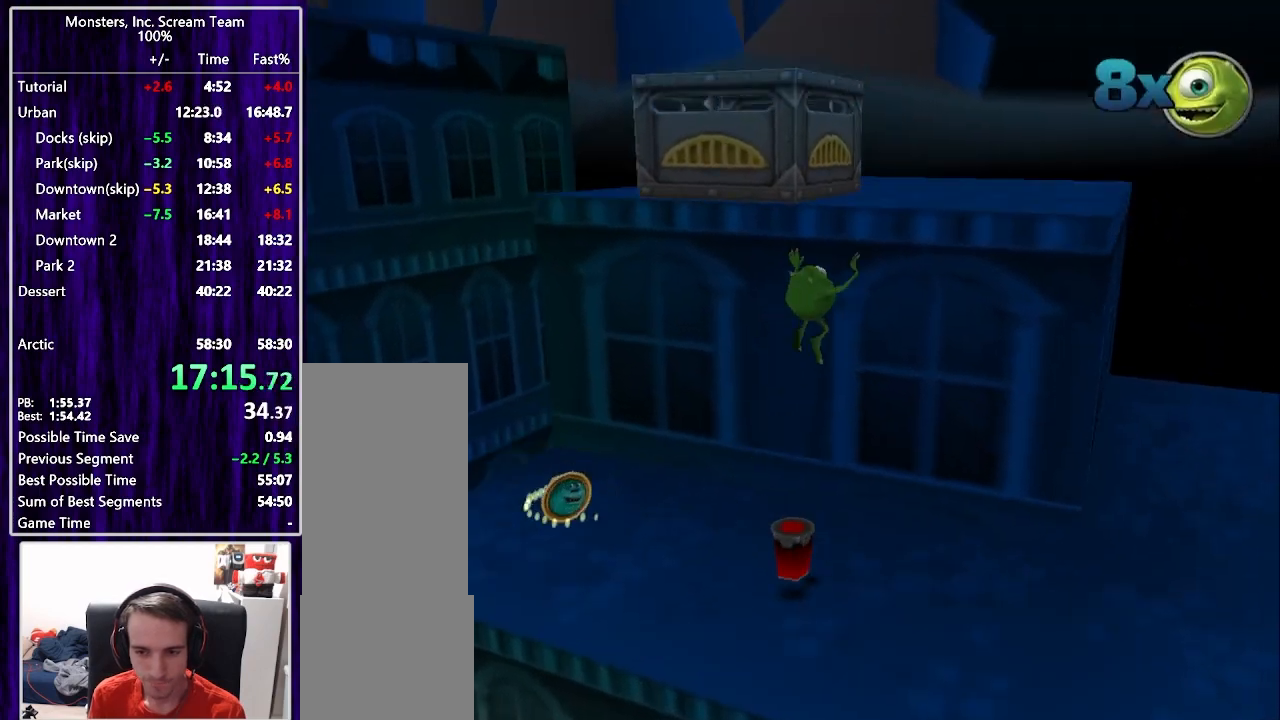
{"dt_ms": 500, "buttons": ["DPAD_UP", "DPAD_LEFT"], "right_stick": "center", "button_events": [[167, "CROSS", "up"], [183, "DPAD_RIGHT", "up"], [417, "DPAD_LEFT", "down"]]}
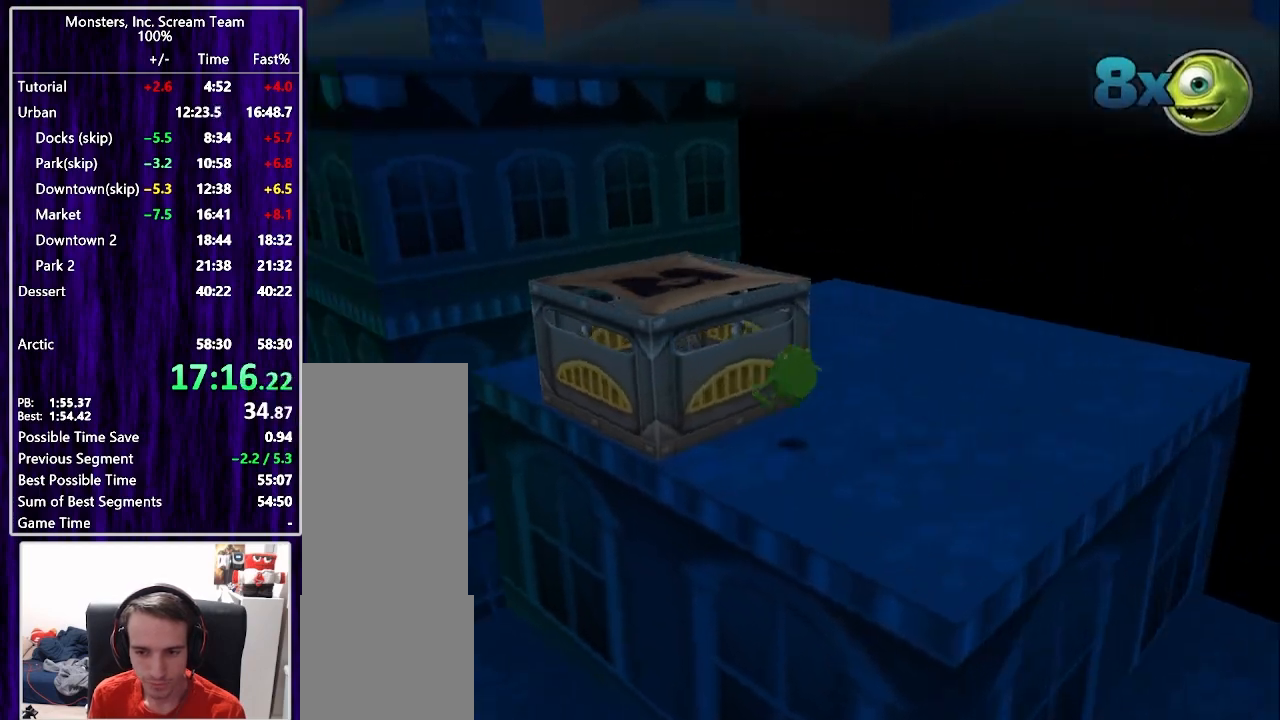
{"dt_ms": 500, "buttons": ["SQUARE", "DPAD_UP"], "right_stick": "center", "button_events": [[50, "CROSS", "down"], [133, "DPAD_LEFT", "up"], [183, "DPAD_LEFT", "down"], [333, "DPAD_LEFT", "up"], [367, "CROSS", "up"], [467, "SQUARE", "down"]]}
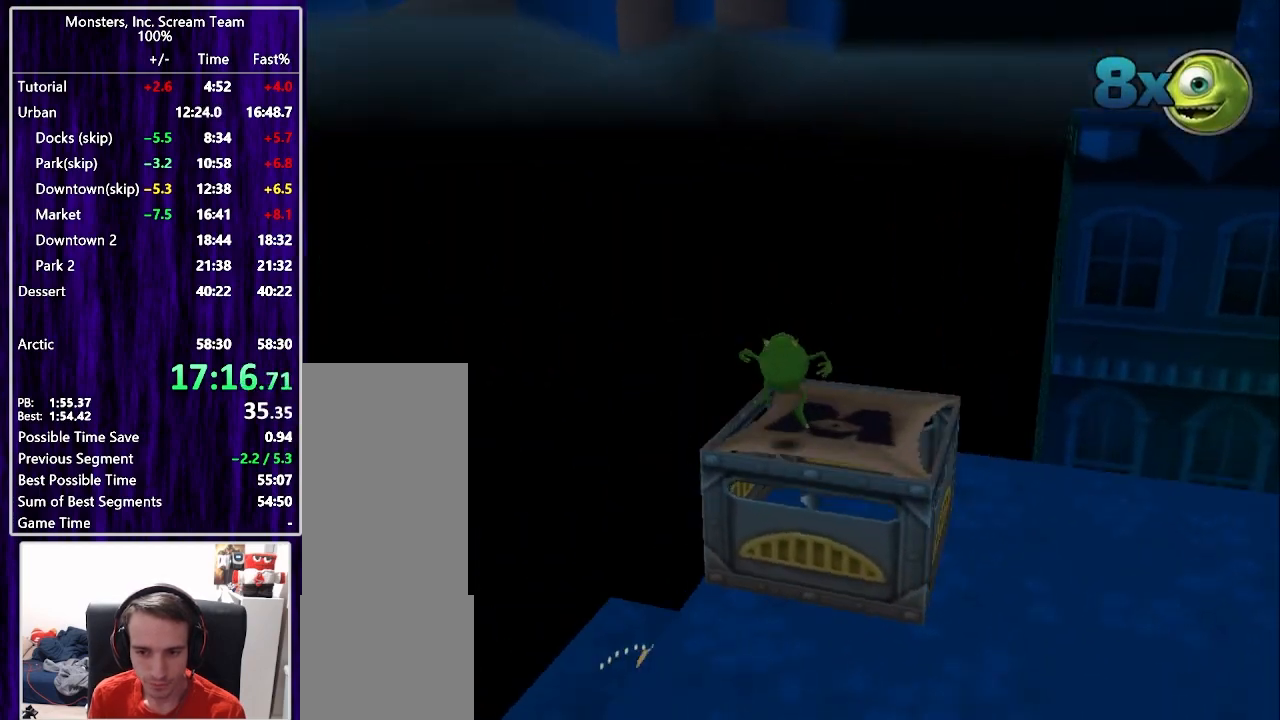
{"dt_ms": 1000, "buttons": ["CROSS", "DPAD_UP", "DPAD_LEFT"], "right_stick": "center", "button_events": [[150, "SQUARE", "up"], [167, "DPAD_LEFT", "down"], [850, "CROSS", "down"]]}
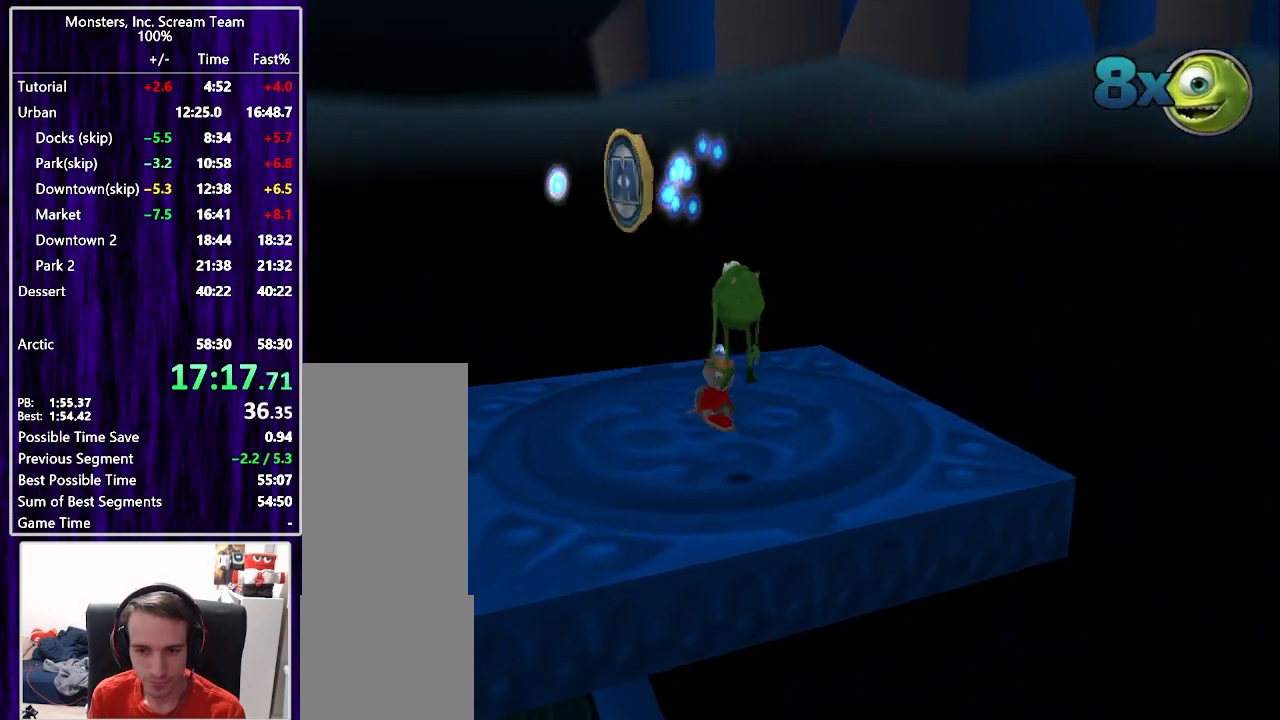
{"dt_ms": 500, "buttons": ["DPAD_RIGHT"], "right_stick": "center", "button_events": [[183, "CROSS", "up"], [183, "DPAD_LEFT", "up"], [183, "DPAD_RIGHT", "down"], [183, "DPAD_UP", "up"], [200, "DPAD_DOWN", "down"], [450, "DPAD_DOWN", "up"]]}
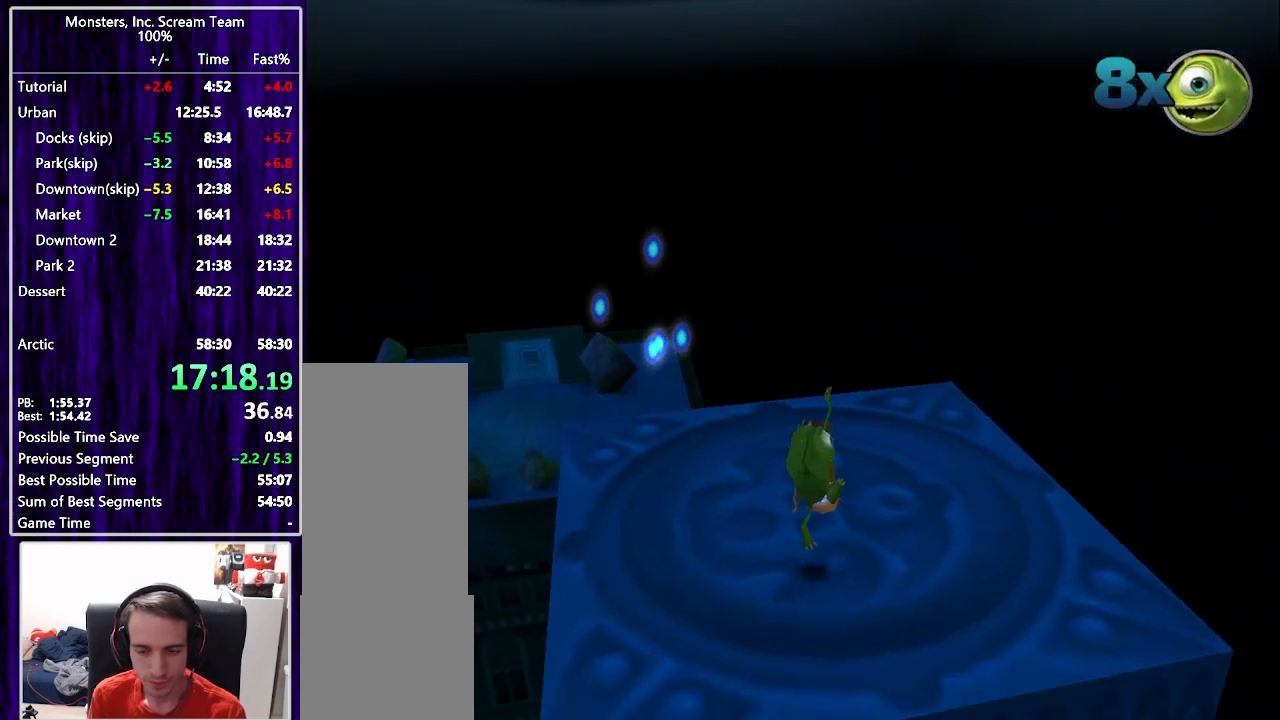
{"dt_ms": 500, "buttons": ["CIRCLE"], "right_stick": "center", "button_events": [[67, "CIRCLE", "down"], [67, "DPAD_RIGHT", "up"], [267, "CIRCLE", "up"], [333, "CIRCLE", "down"], [400, "CIRCLE", "up"], [467, "CIRCLE", "down"]]}
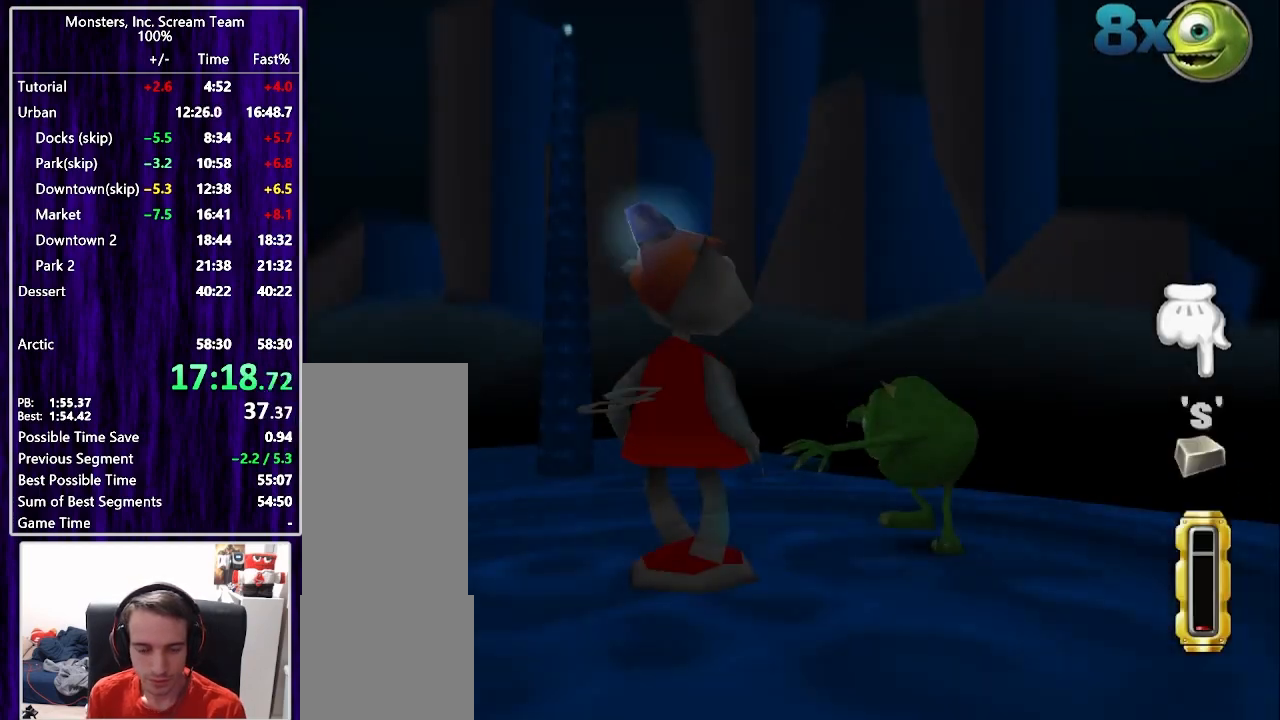
{"dt_ms": 500, "buttons": ["CIRCLE"], "right_stick": "center", "button_events": [[17, "CIRCLE", "up"], [83, "CIRCLE", "down"], [150, "CIRCLE", "up"], [217, "CIRCLE", "down"], [267, "CIRCLE", "up"], [350, "CIRCLE", "down"], [400, "CIRCLE", "up"], [483, "CIRCLE", "down"]]}
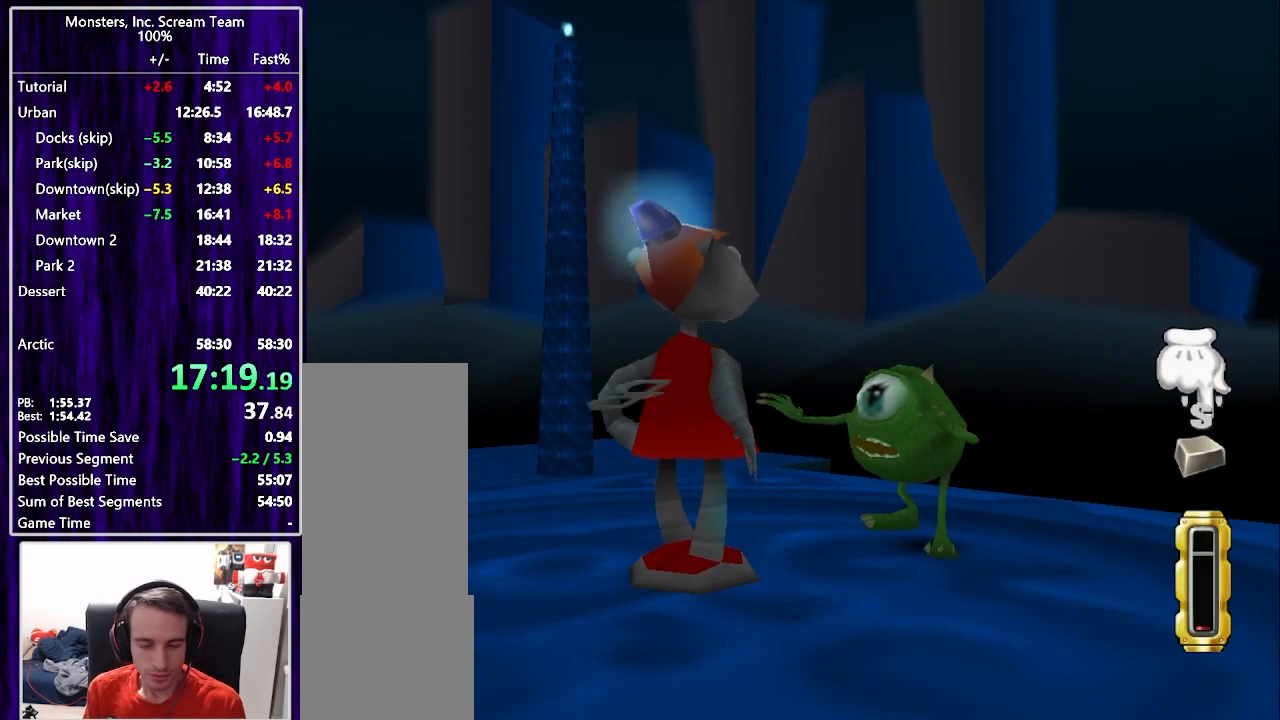
{"dt_ms": 500, "buttons": [], "right_stick": "center", "button_events": [[67, "CIRCLE", "up"], [117, "CIRCLE", "down"], [183, "CIRCLE", "up"], [250, "CIRCLE", "down"], [317, "CIRCLE", "up"], [400, "CIRCLE", "down"], [483, "CIRCLE", "up"]]}
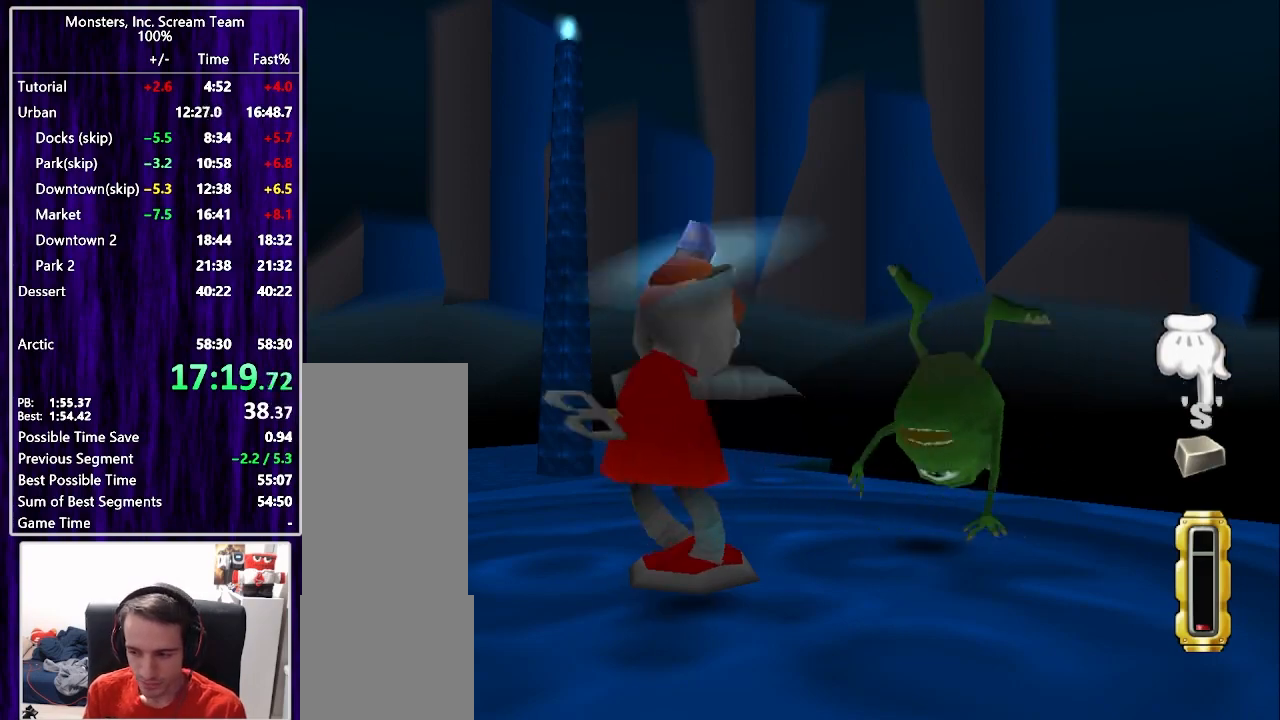
{"dt_ms": 500, "buttons": ["CIRCLE"], "right_stick": "center", "button_events": [[33, "CIRCLE", "down"], [117, "CIRCLE", "up"], [183, "CIRCLE", "down"], [250, "CIRCLE", "up"], [350, "CIRCLE", "down"], [400, "CIRCLE", "up"], [483, "CIRCLE", "down"]]}
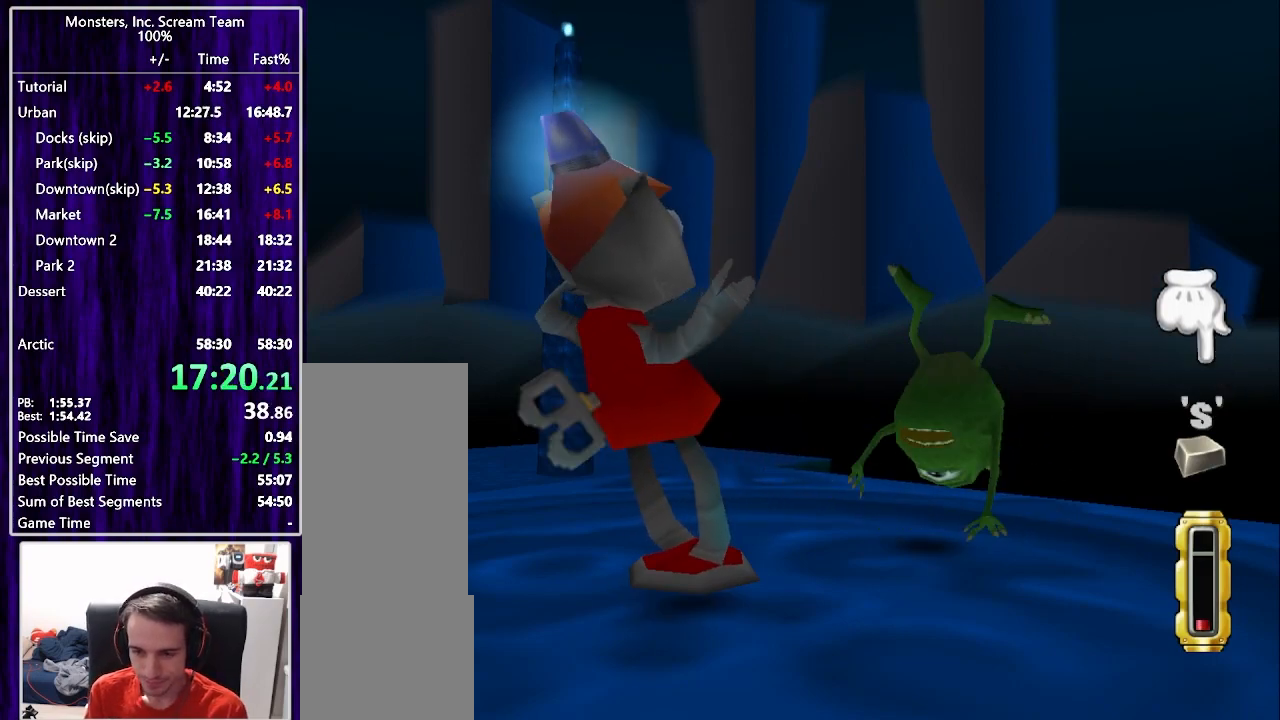
{"dt_ms": 500, "buttons": [], "right_stick": "center", "button_events": [[50, "CIRCLE", "up"], [133, "CIRCLE", "down"], [183, "CIRCLE", "up"], [267, "CIRCLE", "down"], [317, "CIRCLE", "up"], [417, "CIRCLE", "down"], [483, "CIRCLE", "up"]]}
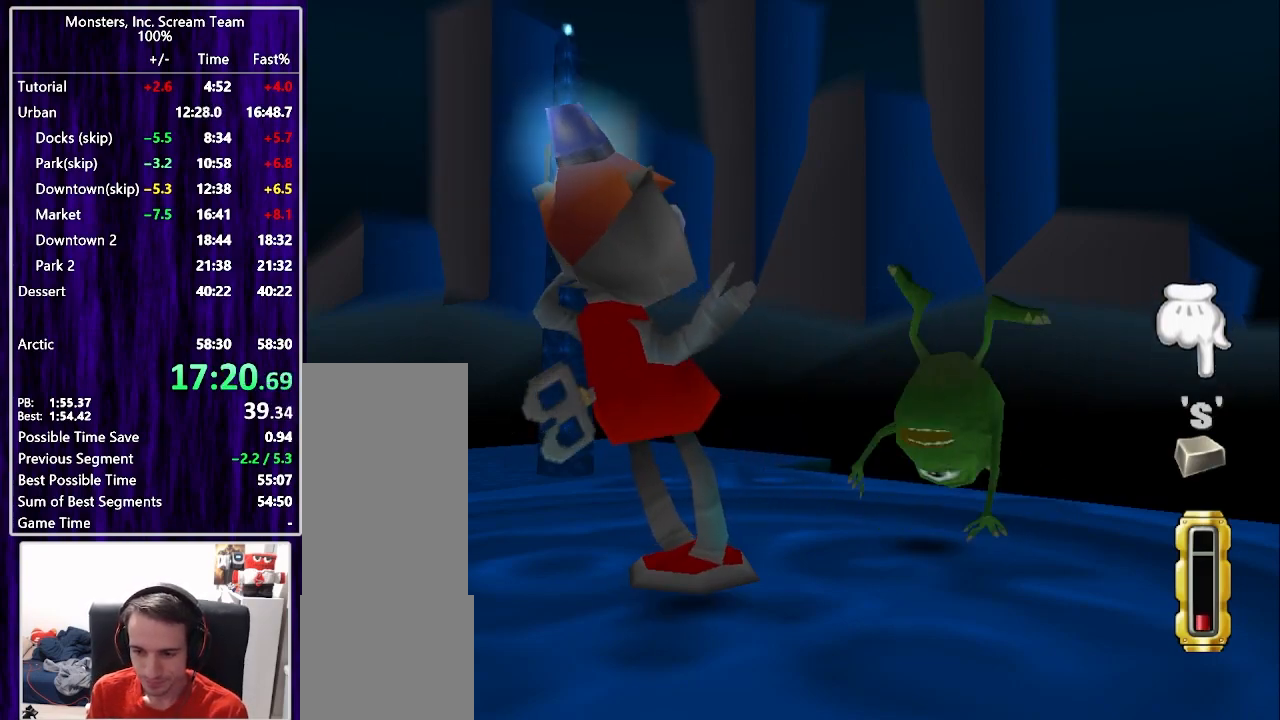
{"dt_ms": 500, "buttons": ["TRIANGLE"], "right_stick": "center", "button_events": [[67, "CIRCLE", "down"], [117, "CIRCLE", "up"], [200, "CIRCLE", "down"], [267, "CIRCLE", "up"], [267, "TRIANGLE", "down"], [350, "TRIANGLE", "up"], [500, "TRIANGLE", "down"]]}
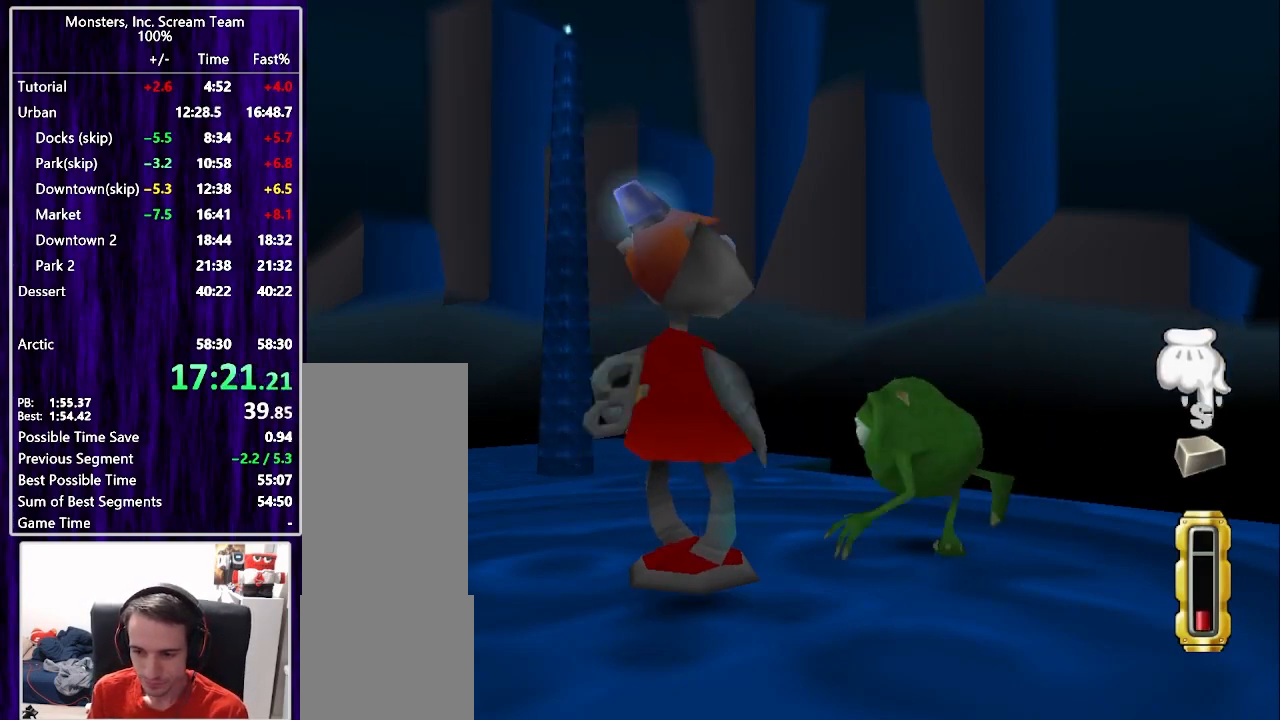
{"dt_ms": 500, "buttons": [], "right_stick": "center", "button_events": [[67, "TRIANGLE", "up"], [250, "TRIANGLE", "down"], [300, "TRIANGLE", "up"]]}
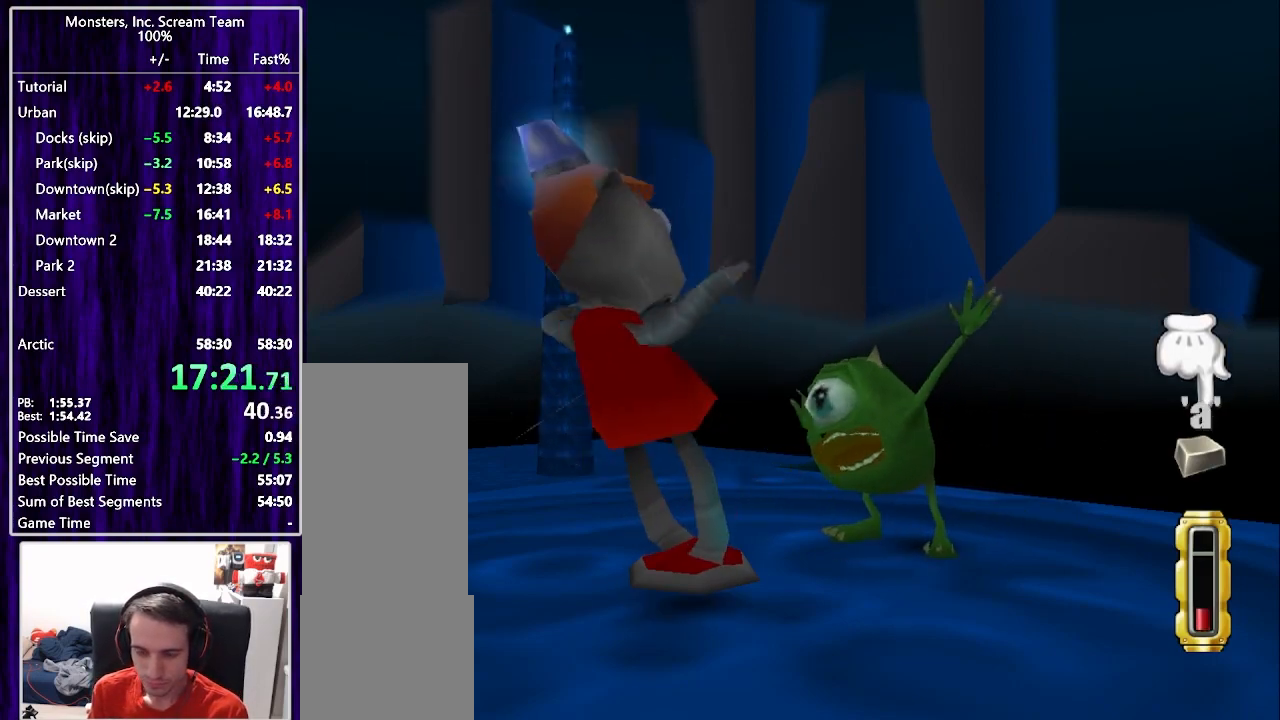
{"dt_ms": 500, "buttons": ["TRIANGLE"], "right_stick": "center", "button_events": [[50, "TRIANGLE", "down"], [117, "TRIANGLE", "up"], [183, "TRIANGLE", "down"], [267, "TRIANGLE", "up"], [333, "TRIANGLE", "down"], [400, "TRIANGLE", "up"], [483, "TRIANGLE", "down"]]}
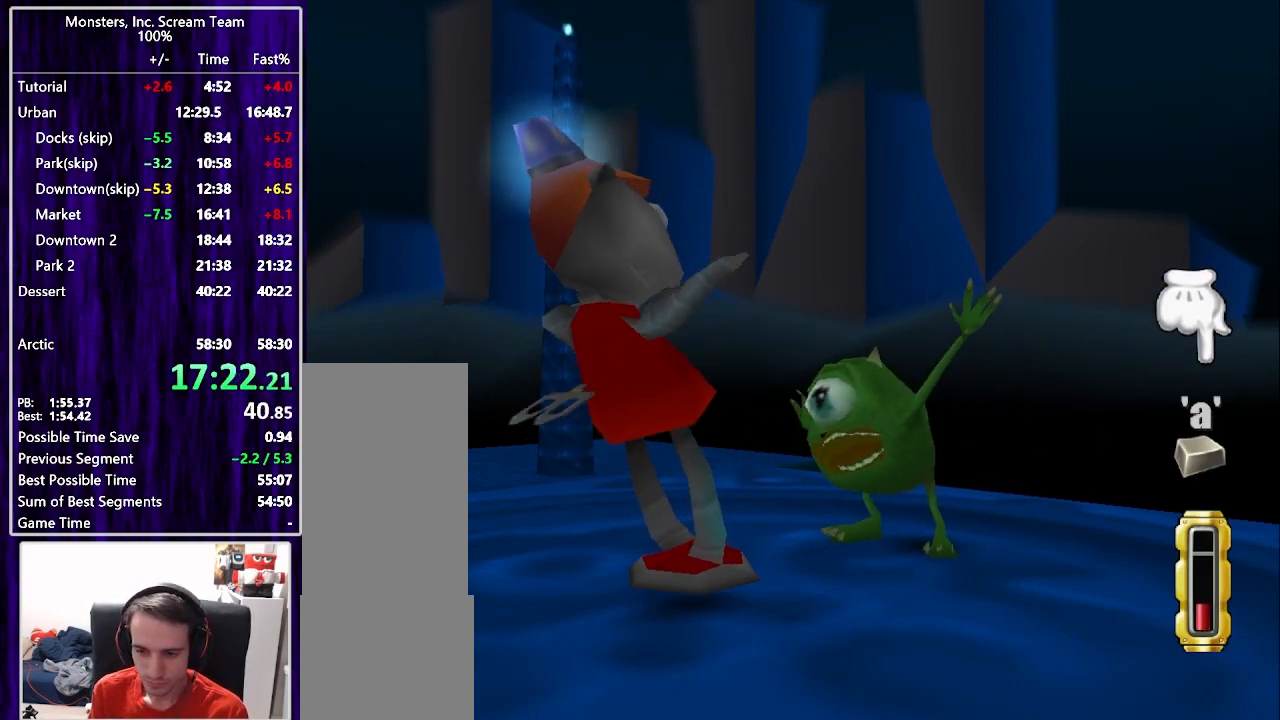
{"dt_ms": 500, "buttons": [], "right_stick": "center", "button_events": [[33, "TRIANGLE", "up"], [133, "TRIANGLE", "down"], [183, "TRIANGLE", "up"], [250, "TRIANGLE", "down"], [317, "TRIANGLE", "up"], [400, "TRIANGLE", "down"], [450, "TRIANGLE", "up"]]}
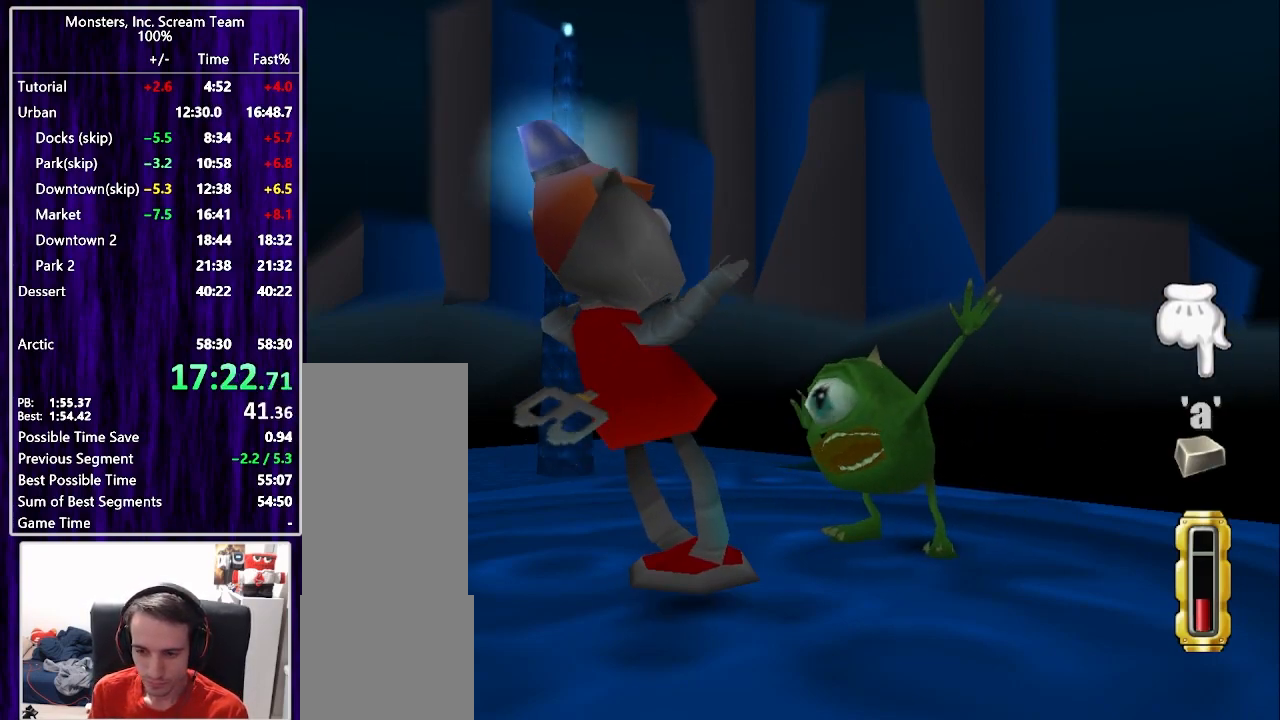
{"dt_ms": 500, "buttons": ["SQUARE"], "right_stick": "center", "button_events": [[33, "TRIANGLE", "down"], [83, "TRIANGLE", "up"], [150, "TRIANGLE", "down"], [233, "SQUARE", "down"], [233, "TRIANGLE", "up"], [317, "SQUARE", "up"], [483, "SQUARE", "down"]]}
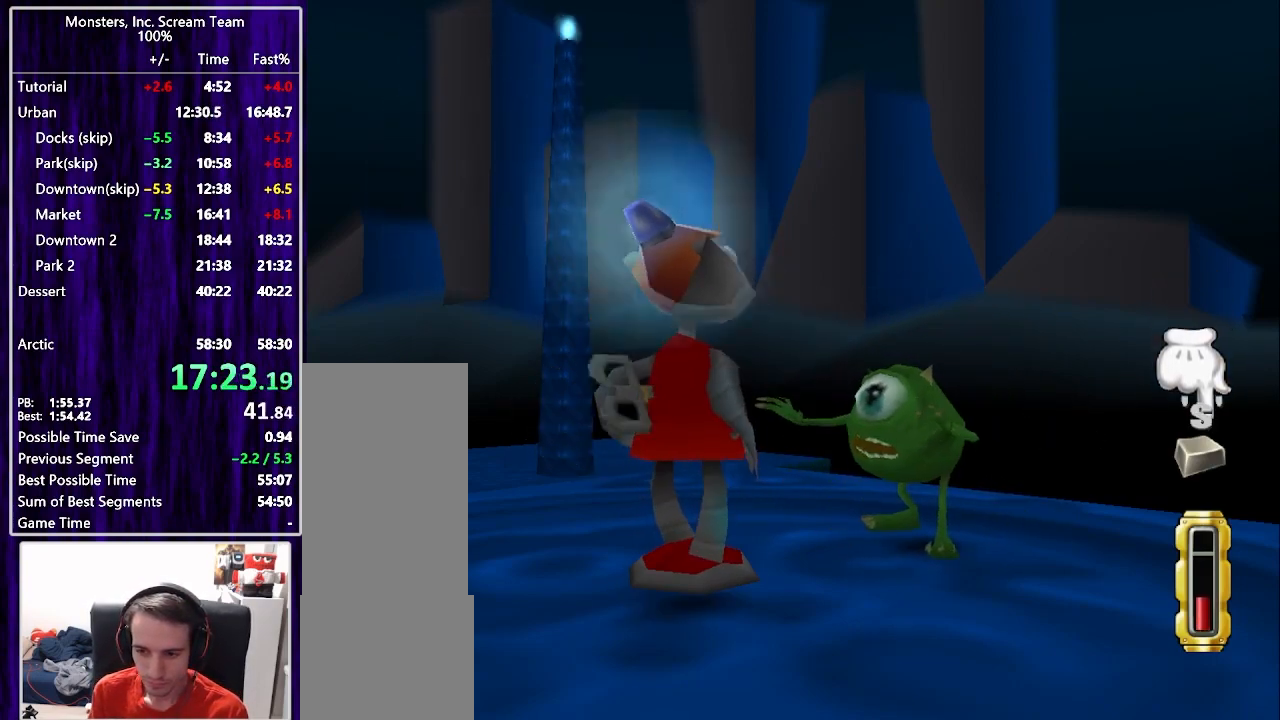
{"dt_ms": 500, "buttons": ["CIRCLE"], "right_stick": "center", "button_events": [[50, "SQUARE", "up"], [200, "CIRCLE", "down"], [283, "CIRCLE", "up"], [350, "CIRCLE", "down"], [400, "CIRCLE", "up"], [450, "CIRCLE", "down"]]}
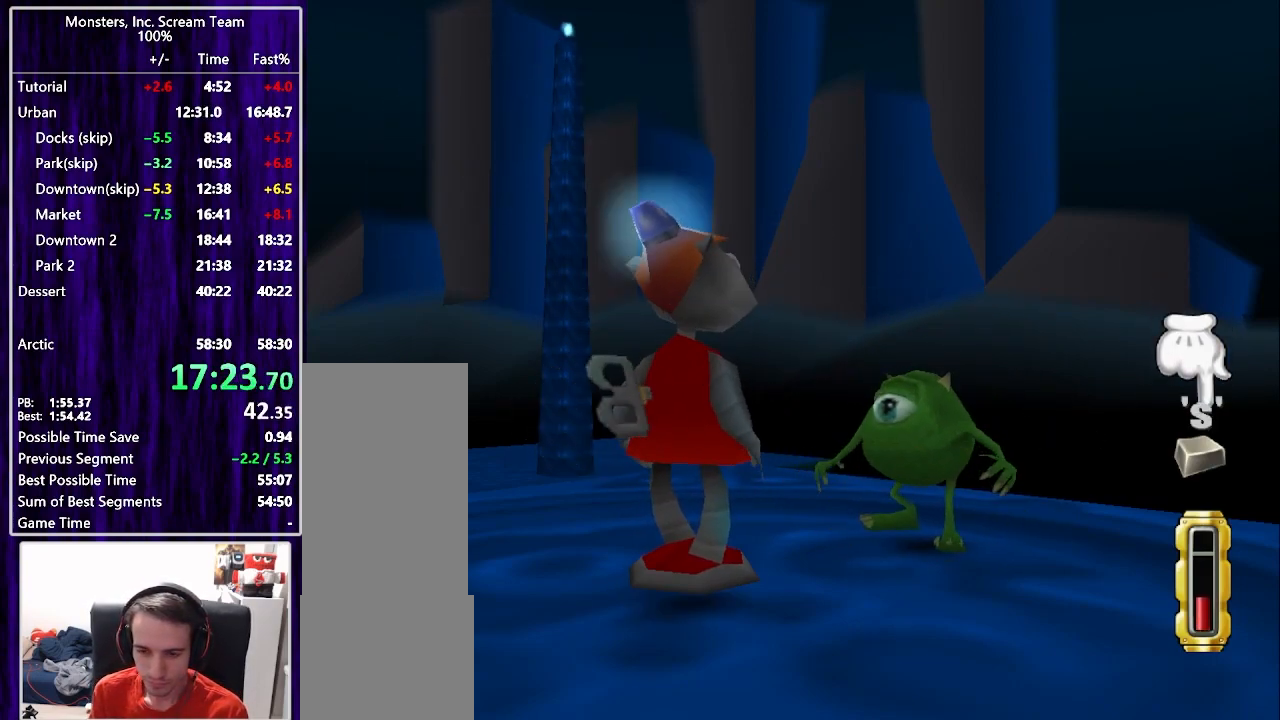
{"dt_ms": 500, "buttons": [], "right_stick": "center", "button_events": [[33, "CIRCLE", "up"], [100, "CIRCLE", "down"], [183, "CIRCLE", "up"], [250, "CIRCLE", "down"], [317, "CIRCLE", "up"], [400, "CIRCLE", "down"], [450, "CIRCLE", "up"]]}
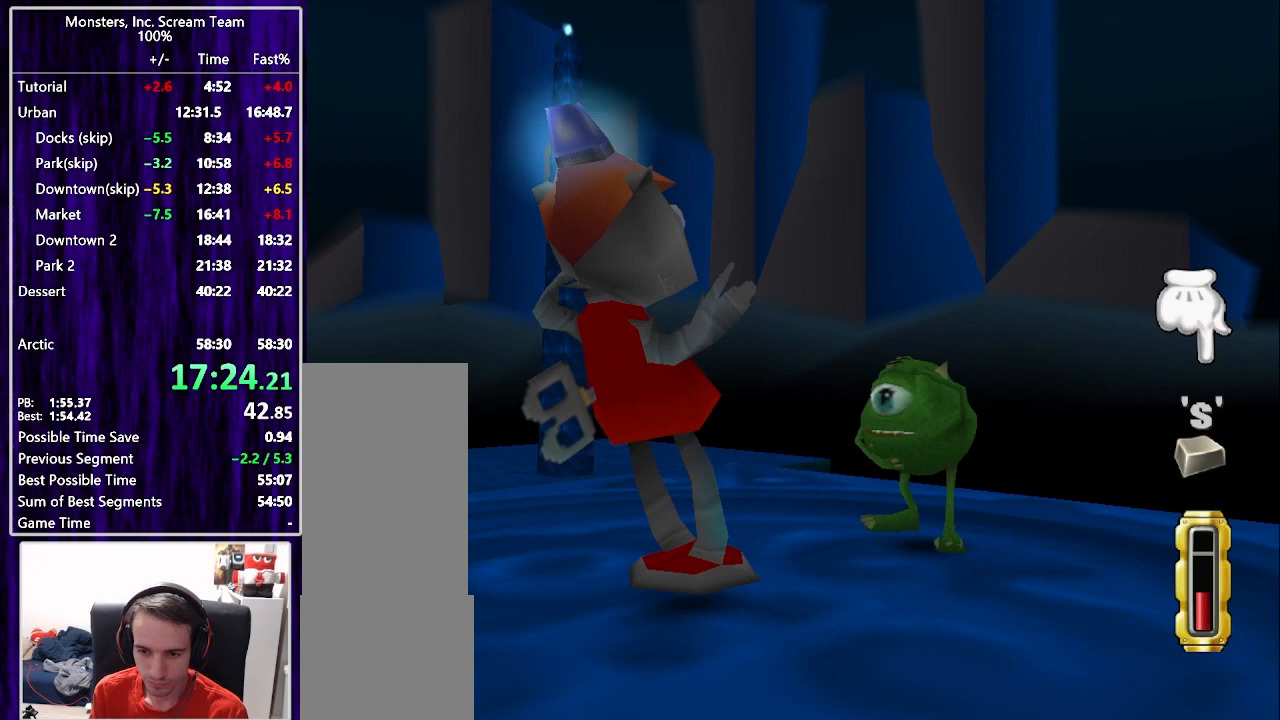
{"dt_ms": 500, "buttons": ["CIRCLE"], "right_stick": "center", "button_events": [[33, "CIRCLE", "down"], [100, "CIRCLE", "up"], [183, "CIRCLE", "down"], [267, "CIRCLE", "up"], [333, "CIRCLE", "down"], [400, "CIRCLE", "up"], [500, "CIRCLE", "down"]]}
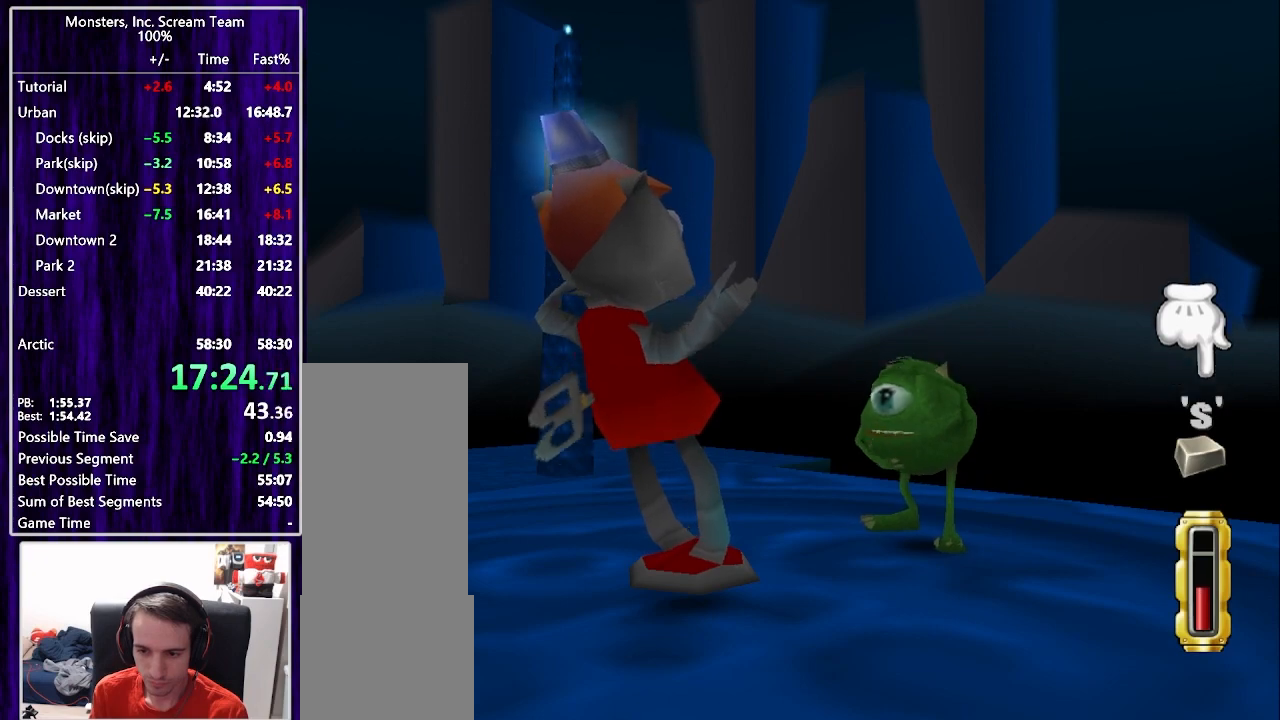
{"dt_ms": 500, "buttons": [], "right_stick": "center", "button_events": [[67, "CIRCLE", "up"], [300, "CIRCLE", "down"], [367, "CIRCLE", "up"]]}